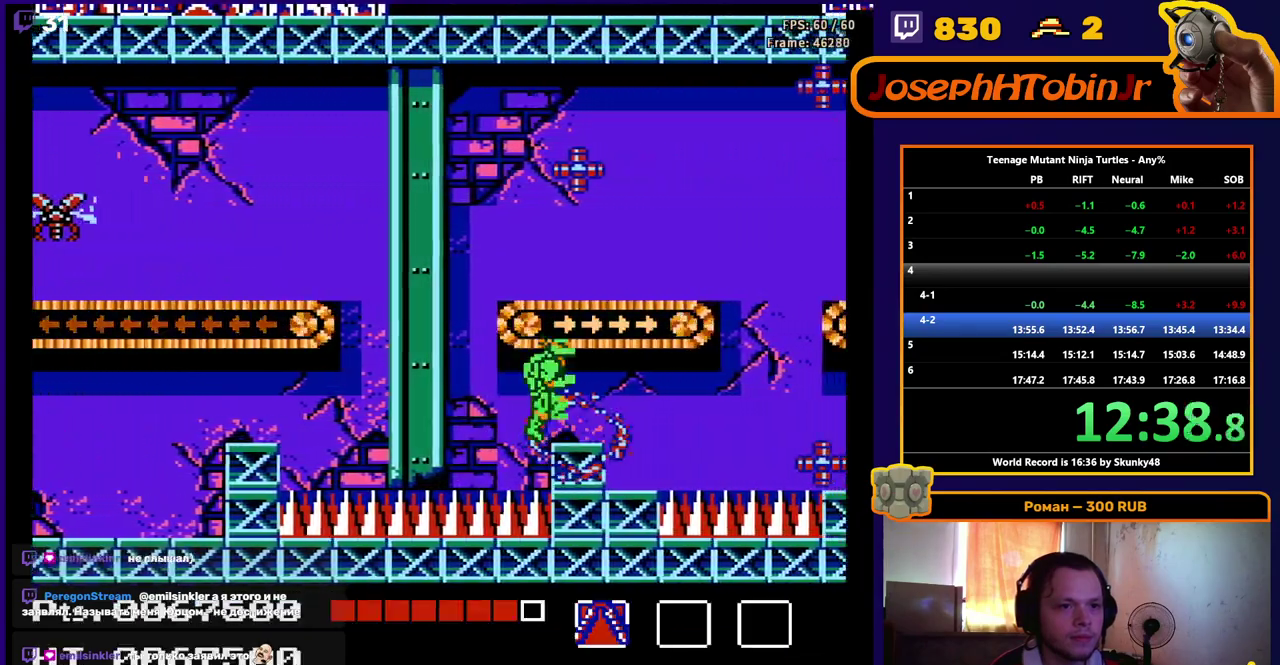
Gameplay with a controller (Nintendo layout); each line is a JSON object with the inputs held at the frame after it. "events" lists button and stick changes between this image and that frame as [ms after this image, input, new state], when the widget could be followed in between. Not read: L3 R3 SELECT.
{"buttons": ["DPAD_RIGHT"], "events": []}
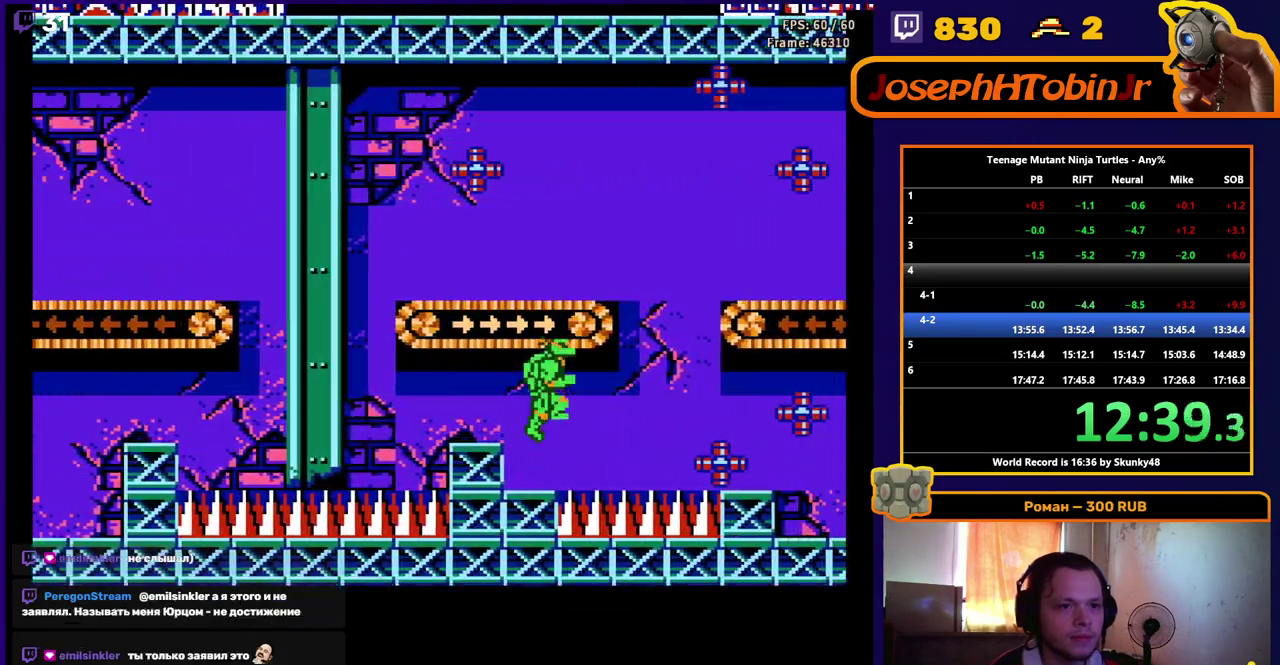
{"buttons": ["DPAD_RIGHT"], "events": [[117, "B", "down"], [250, "B", "up"]]}
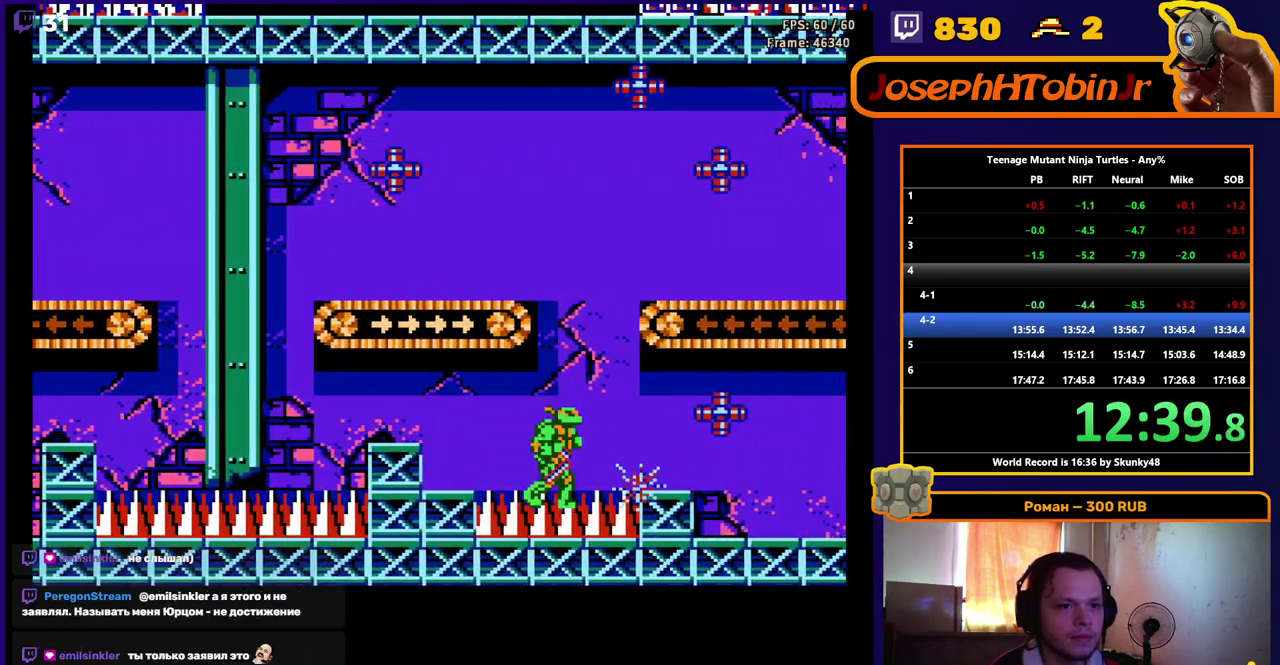
{"buttons": ["DPAD_RIGHT"], "events": [[167, "A", "down"], [233, "A", "up"], [350, "B", "down"], [433, "B", "up"]]}
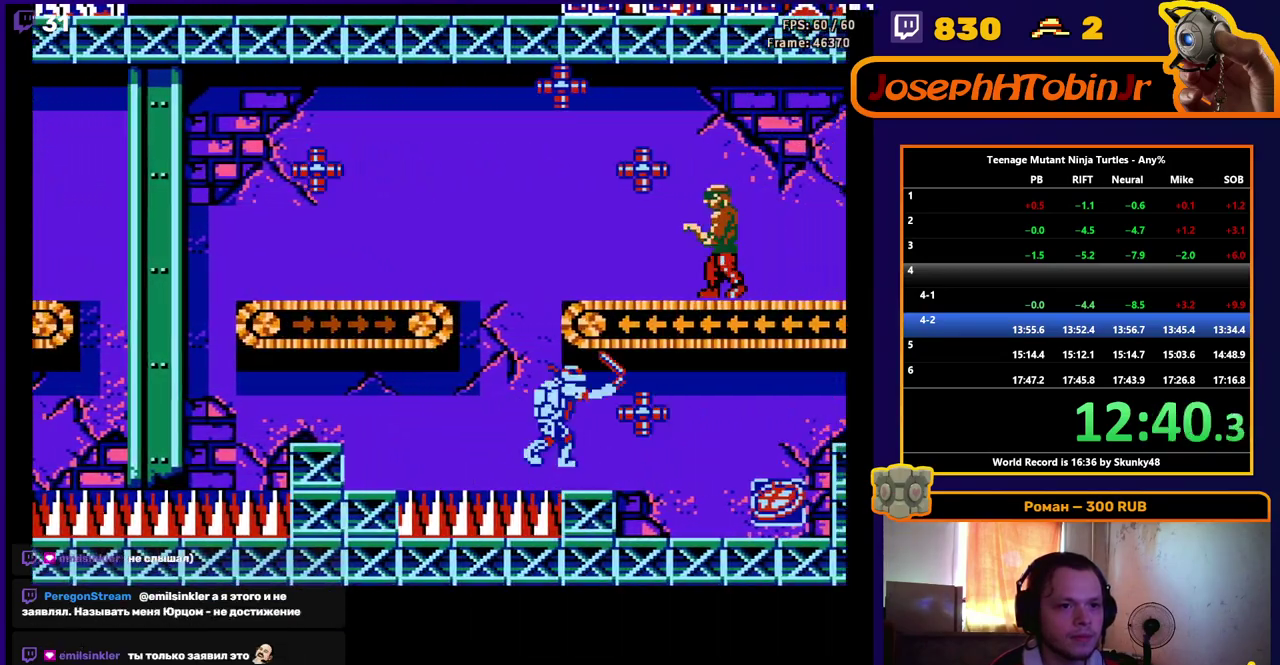
{"buttons": ["DPAD_RIGHT"], "events": []}
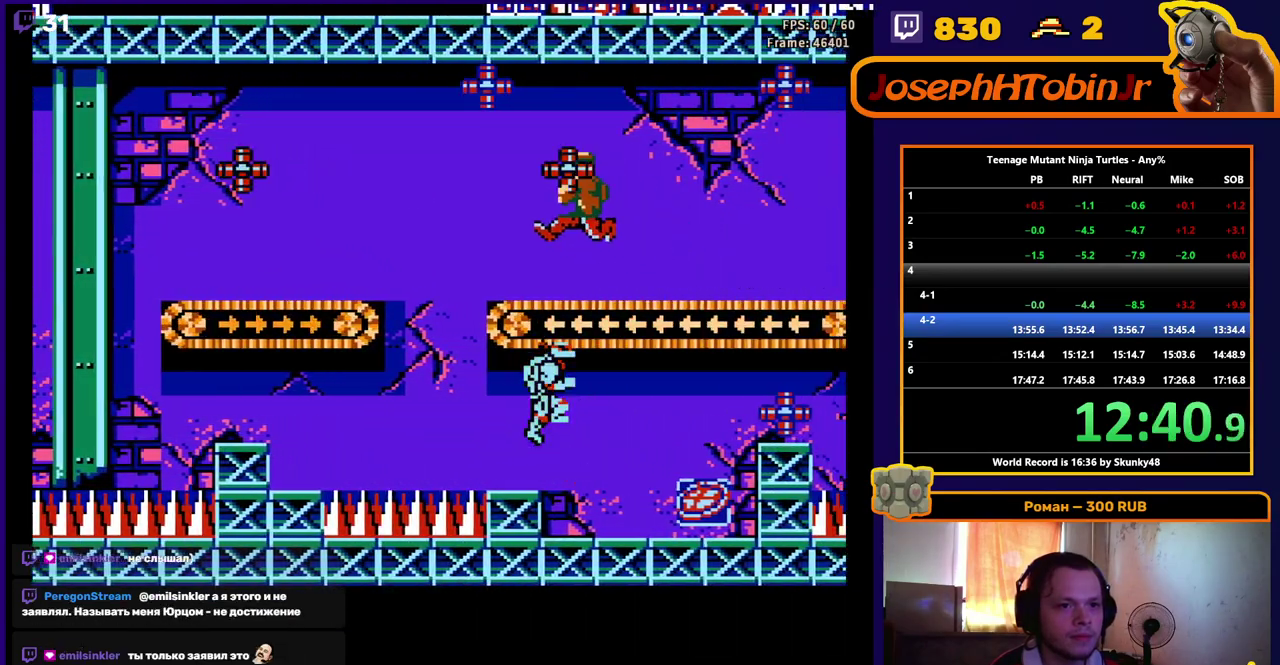
{"buttons": ["DPAD_DOWN"], "events": [[183, "START", "down"], [283, "DPAD_RIGHT", "up"], [283, "START", "up"], [433, "DPAD_DOWN", "down"]]}
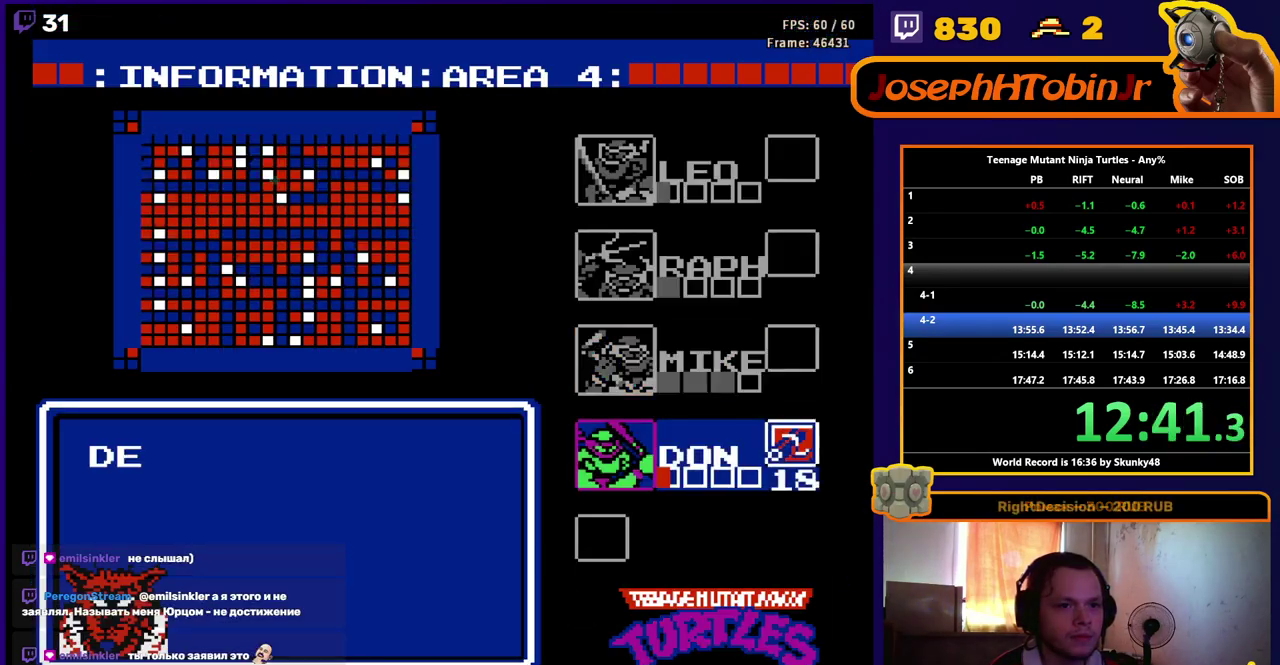
{"buttons": ["DPAD_RIGHT"], "events": [[17, "START", "down"], [50, "DPAD_DOWN", "up"], [83, "START", "up"], [333, "DPAD_RIGHT", "down"]]}
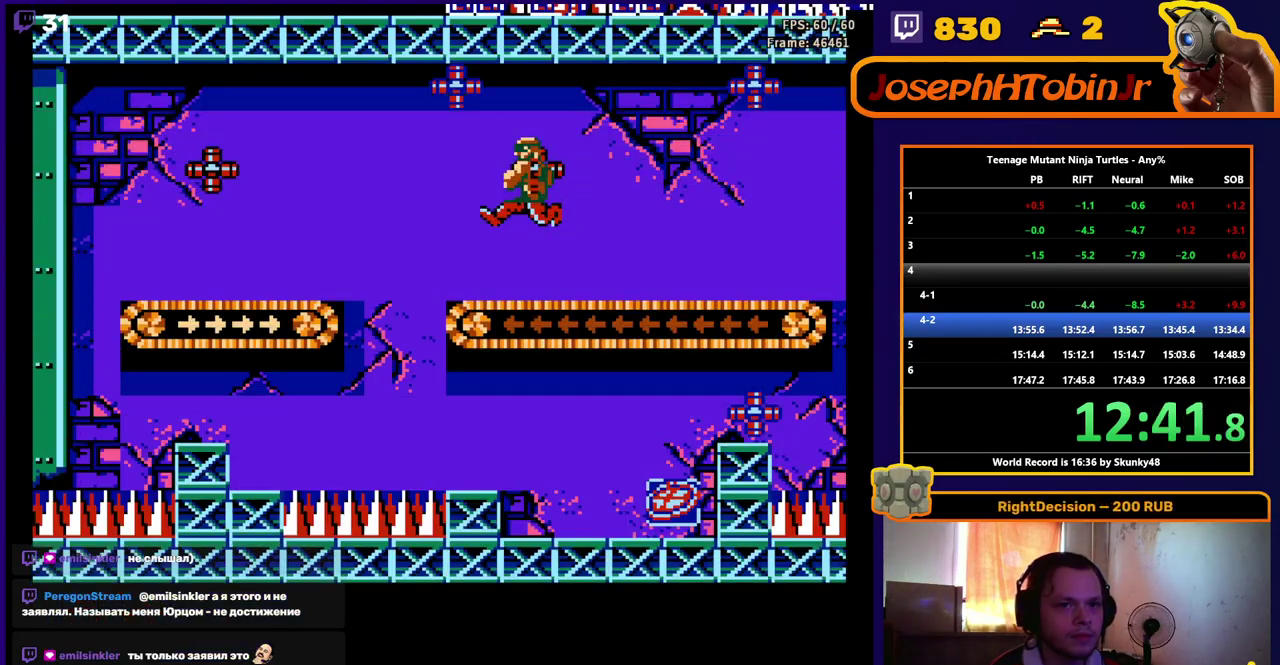
{"buttons": ["DPAD_RIGHT"], "events": []}
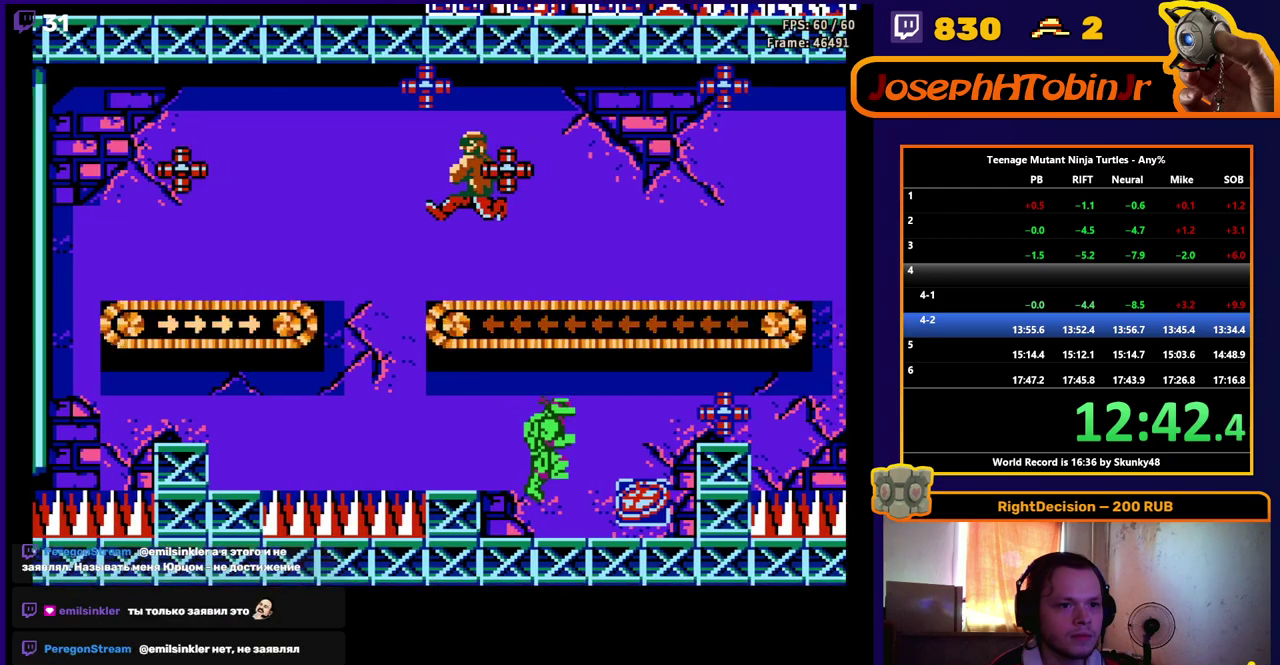
{"buttons": ["DPAD_DOWN", "DPAD_RIGHT"], "events": [[350, "DPAD_DOWN", "down"], [417, "A", "down"], [500, "A", "up"]]}
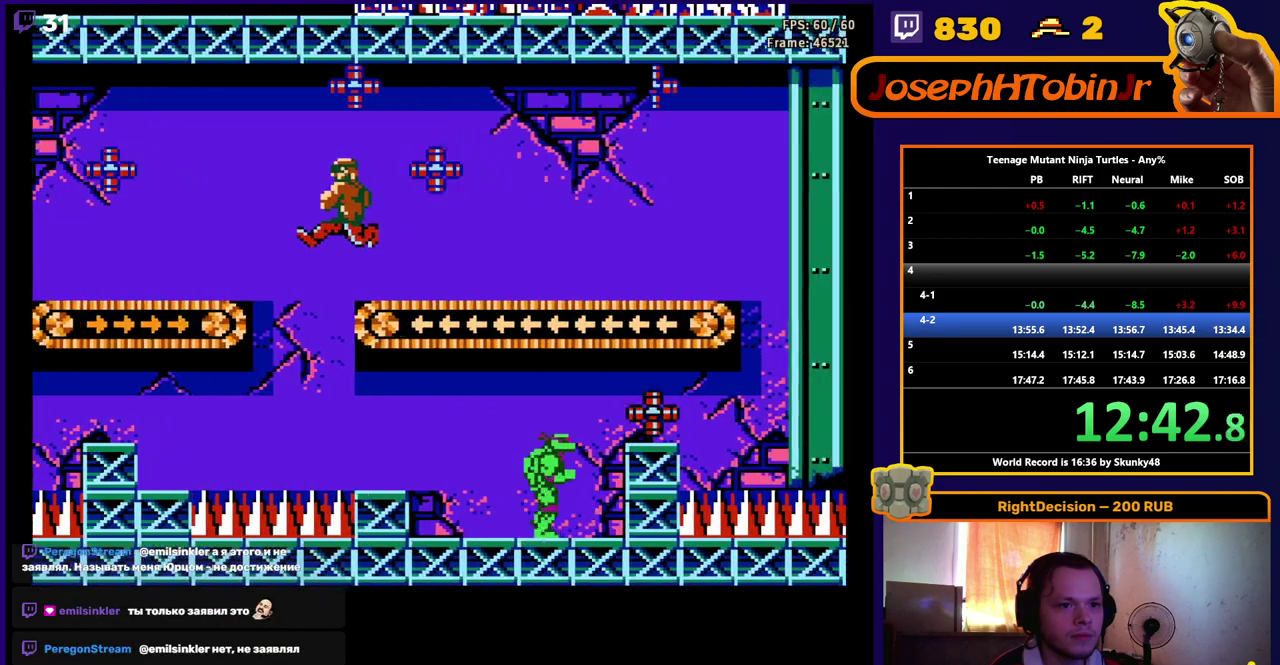
{"buttons": ["DPAD_RIGHT"], "events": [[133, "B", "down"], [217, "B", "up"], [350, "DPAD_DOWN", "up"]]}
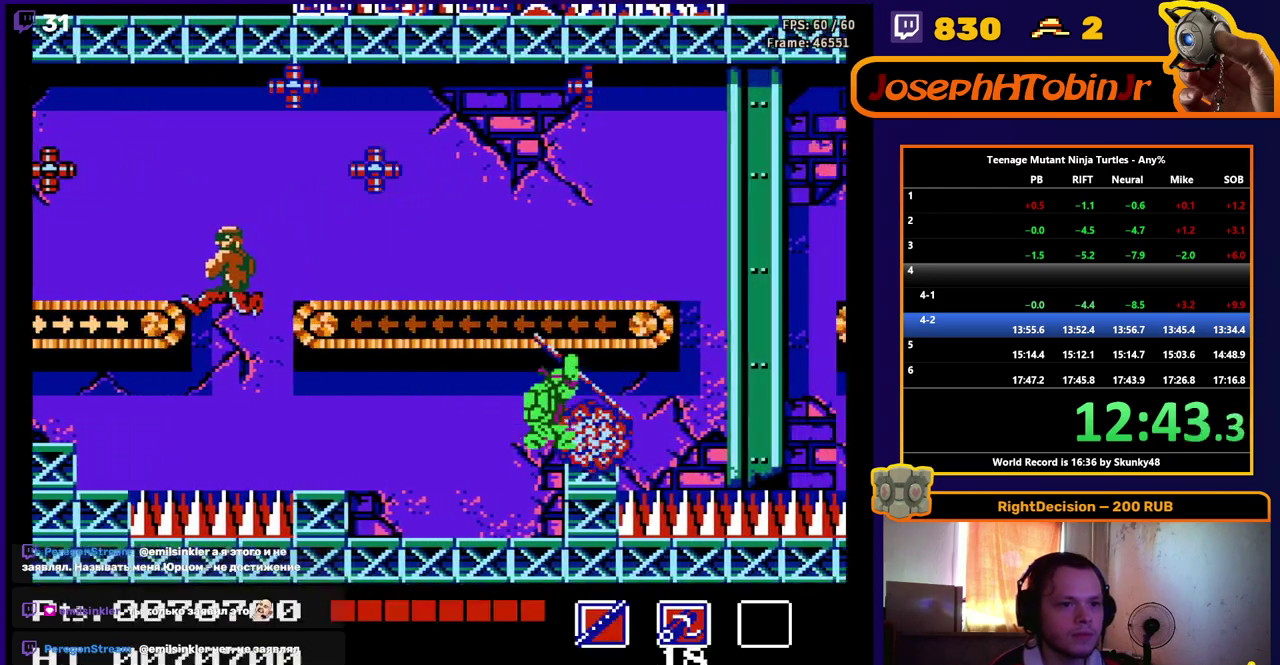
{"buttons": ["DPAD_RIGHT"], "events": []}
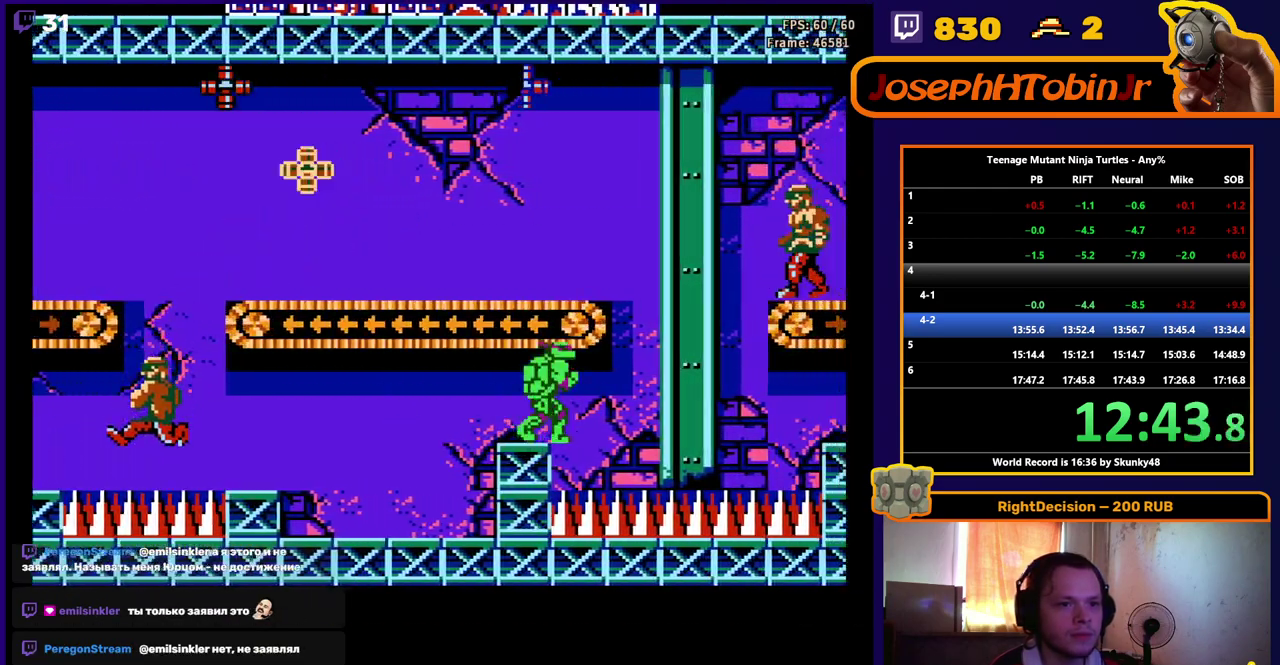
{"buttons": ["DPAD_RIGHT"], "events": []}
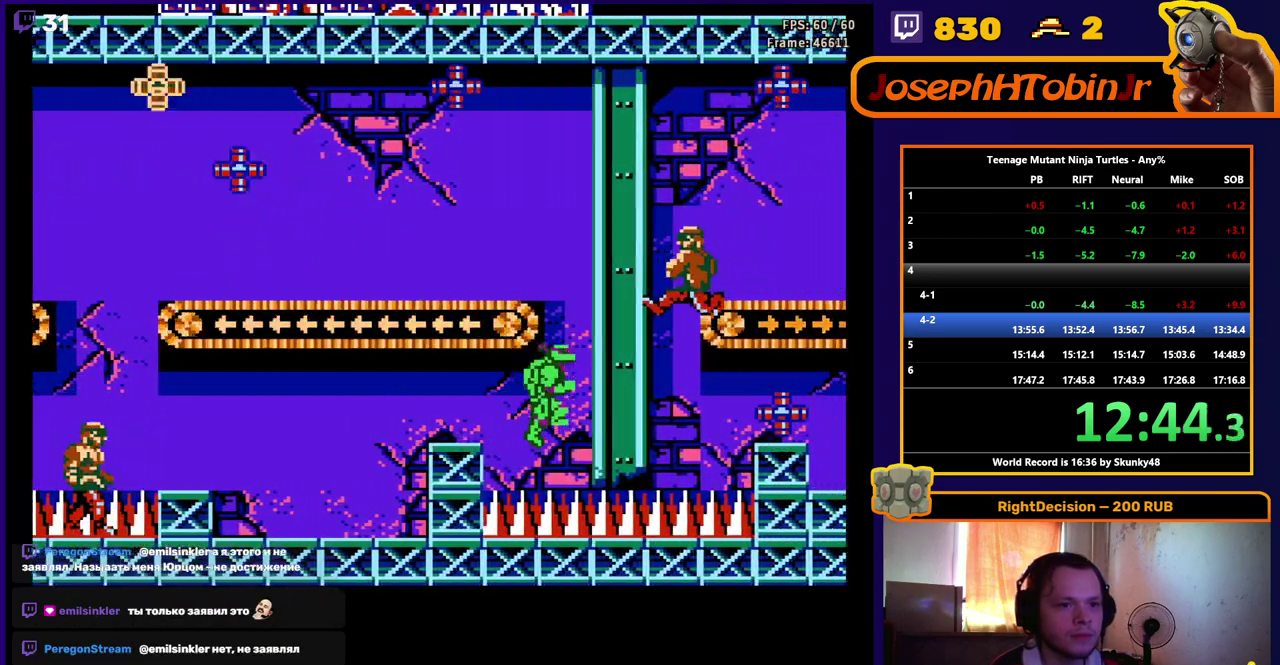
{"buttons": ["DPAD_RIGHT"], "events": [[200, "DPAD_RIGHT", "up"], [267, "DPAD_LEFT", "down"], [383, "DPAD_LEFT", "up"], [467, "DPAD_RIGHT", "down"]]}
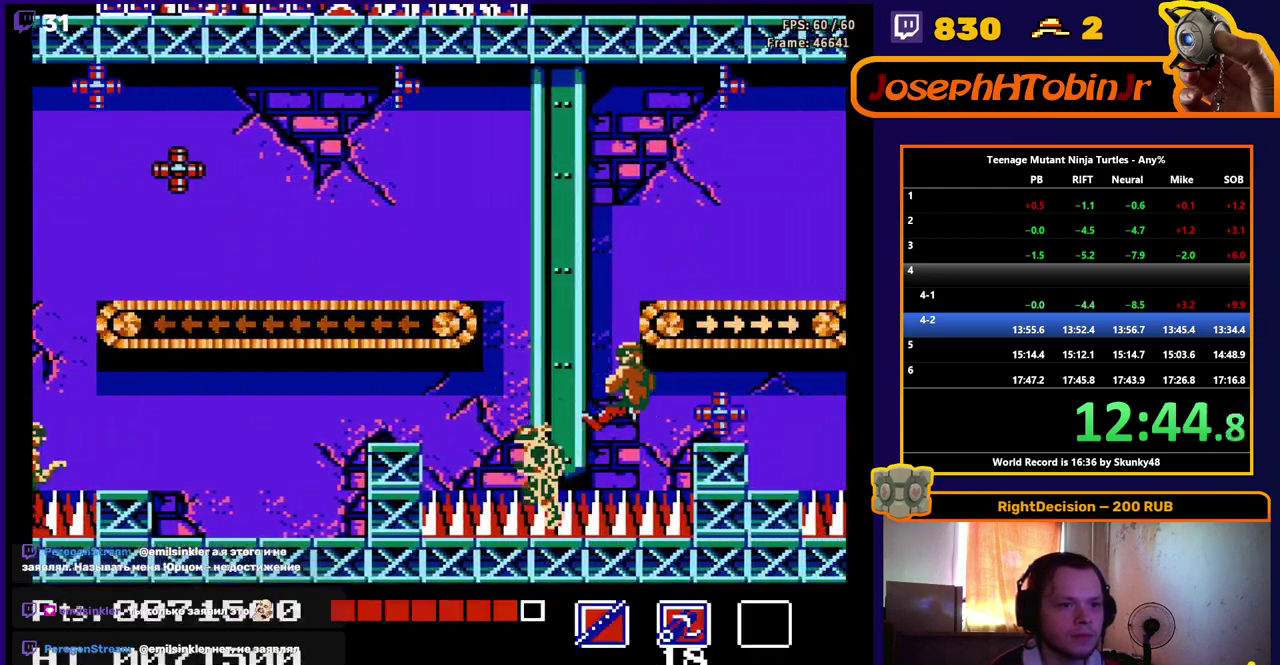
{"buttons": ["A", "DPAD_RIGHT"], "events": [[33, "A", "down"]]}
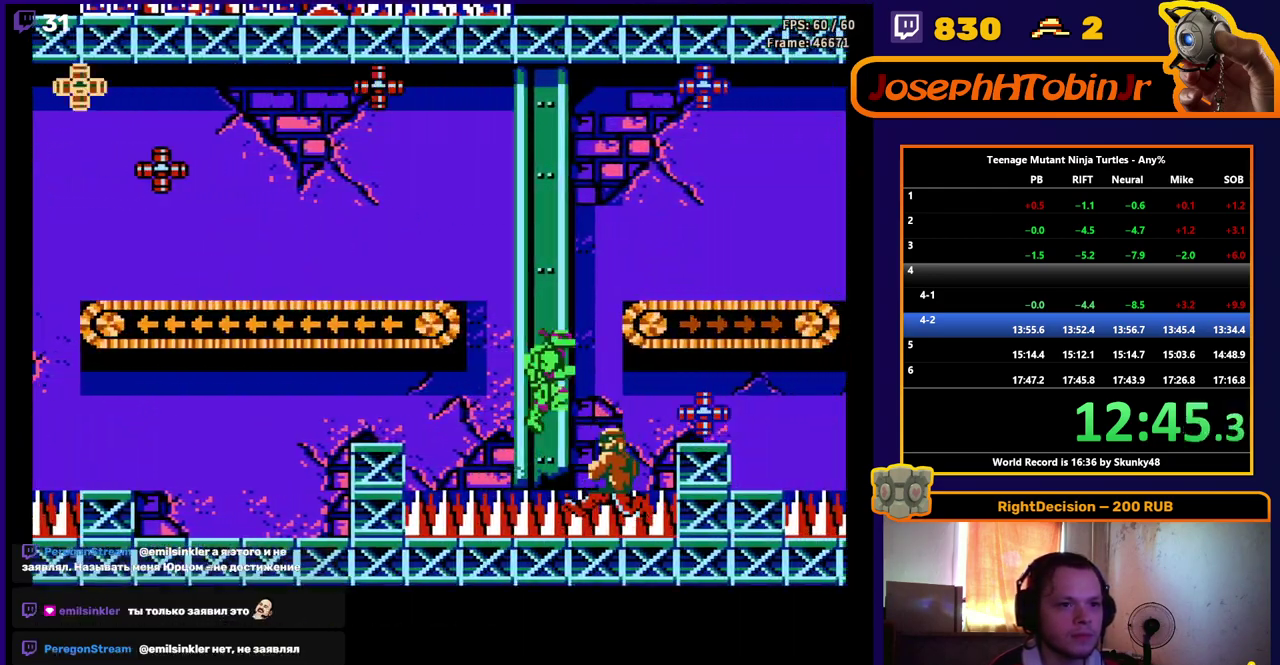
{"buttons": ["DPAD_DOWN", "DPAD_RIGHT"], "events": [[117, "A", "up"], [150, "DPAD_DOWN", "down"], [333, "B", "down"], [450, "B", "up"]]}
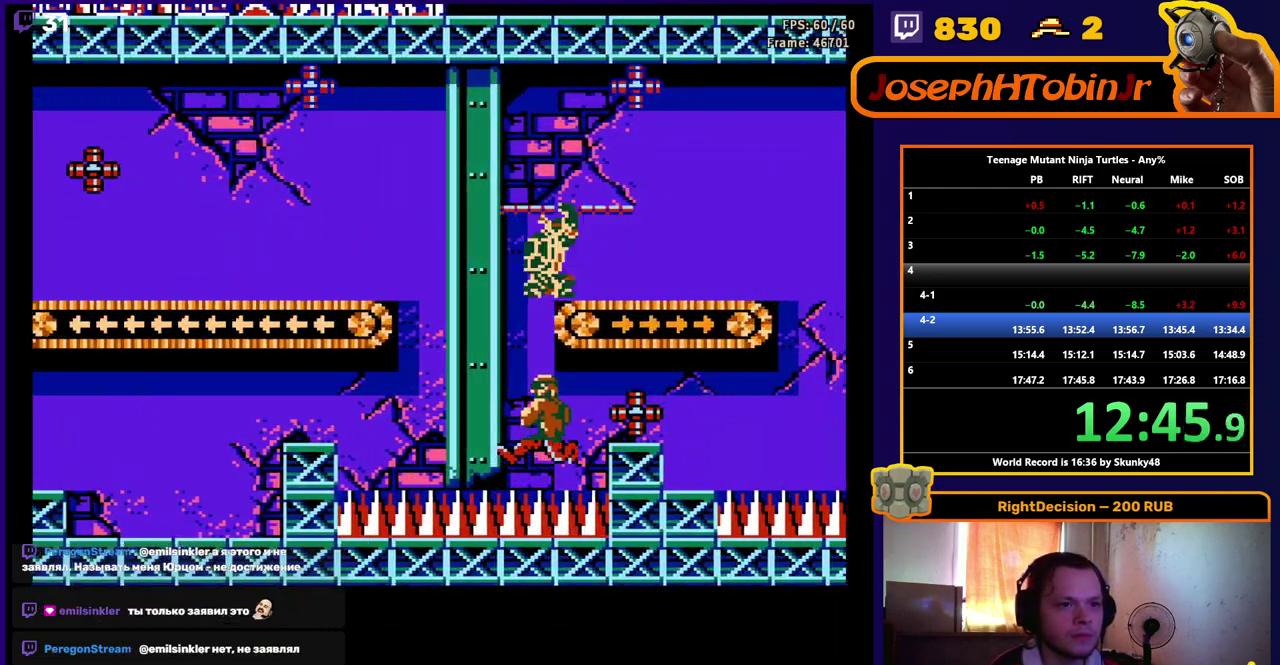
{"buttons": ["DPAD_RIGHT"], "events": [[33, "DPAD_DOWN", "up"]]}
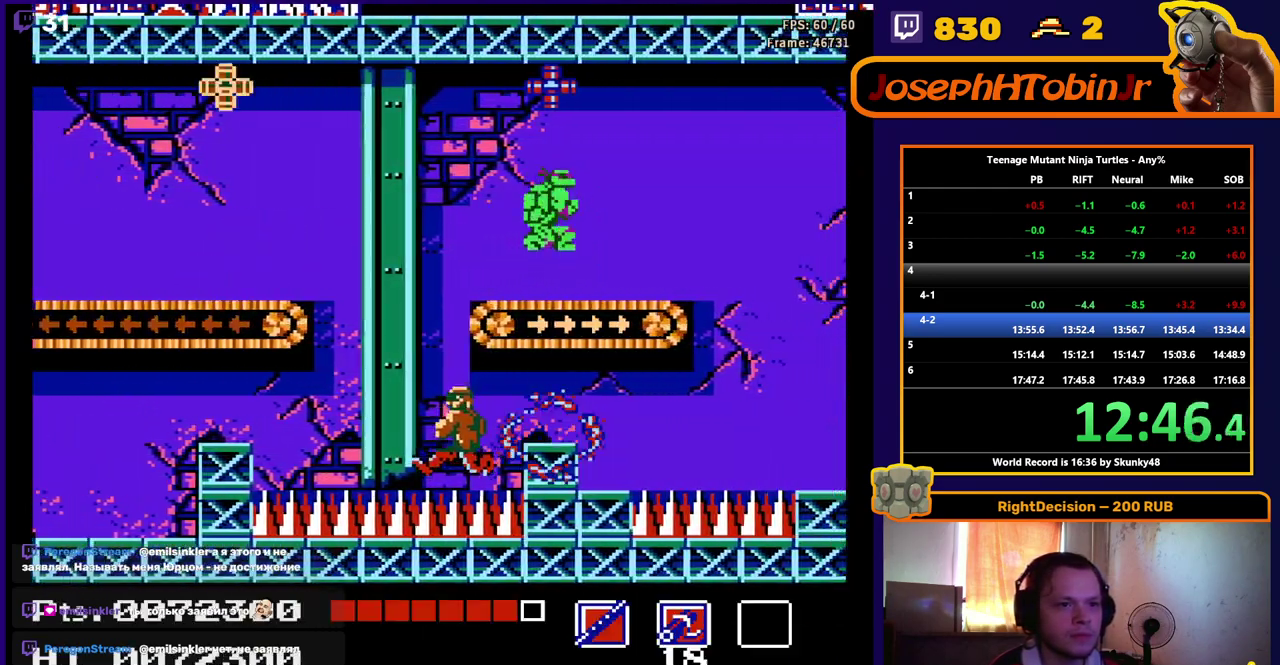
{"buttons": ["A"], "events": [[483, "DPAD_RIGHT", "up"], [500, "A", "down"]]}
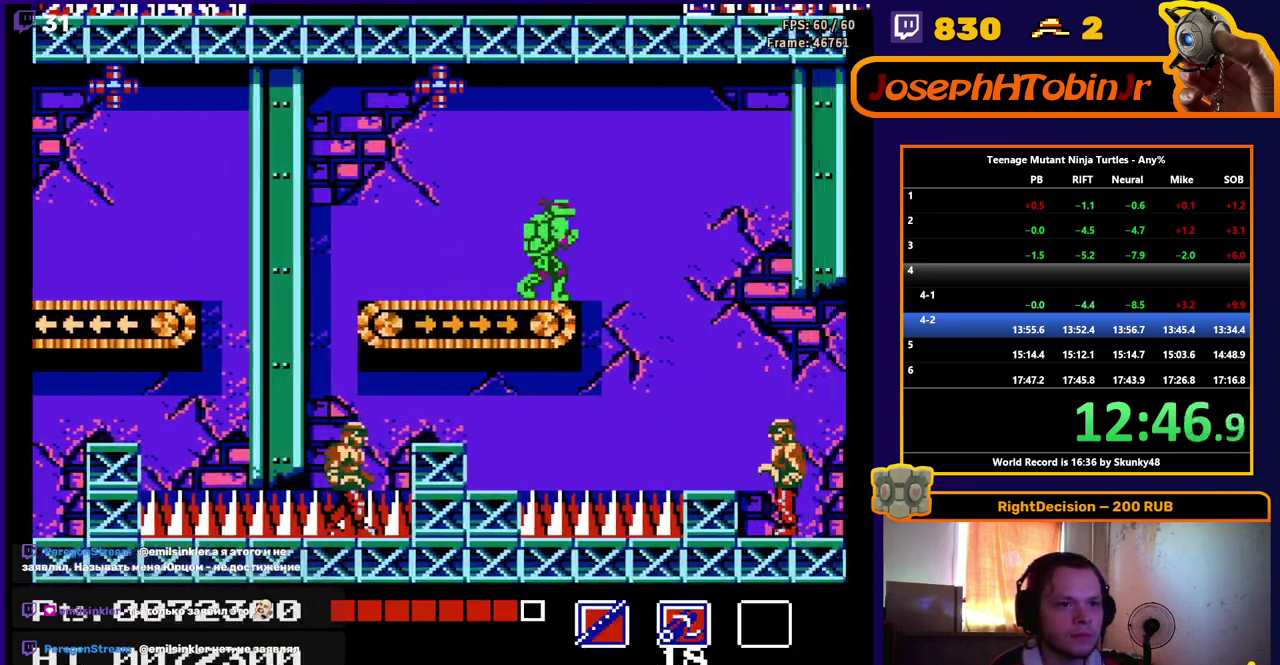
{"buttons": [], "events": [[50, "A", "up"]]}
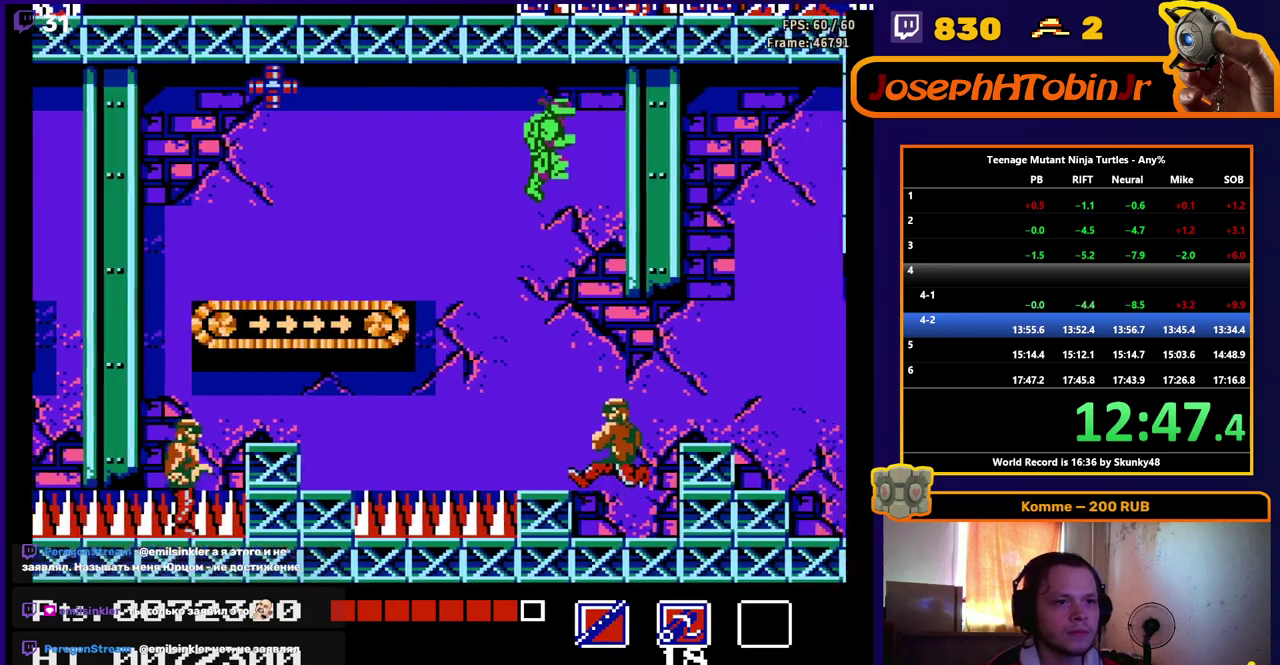
{"buttons": [], "events": []}
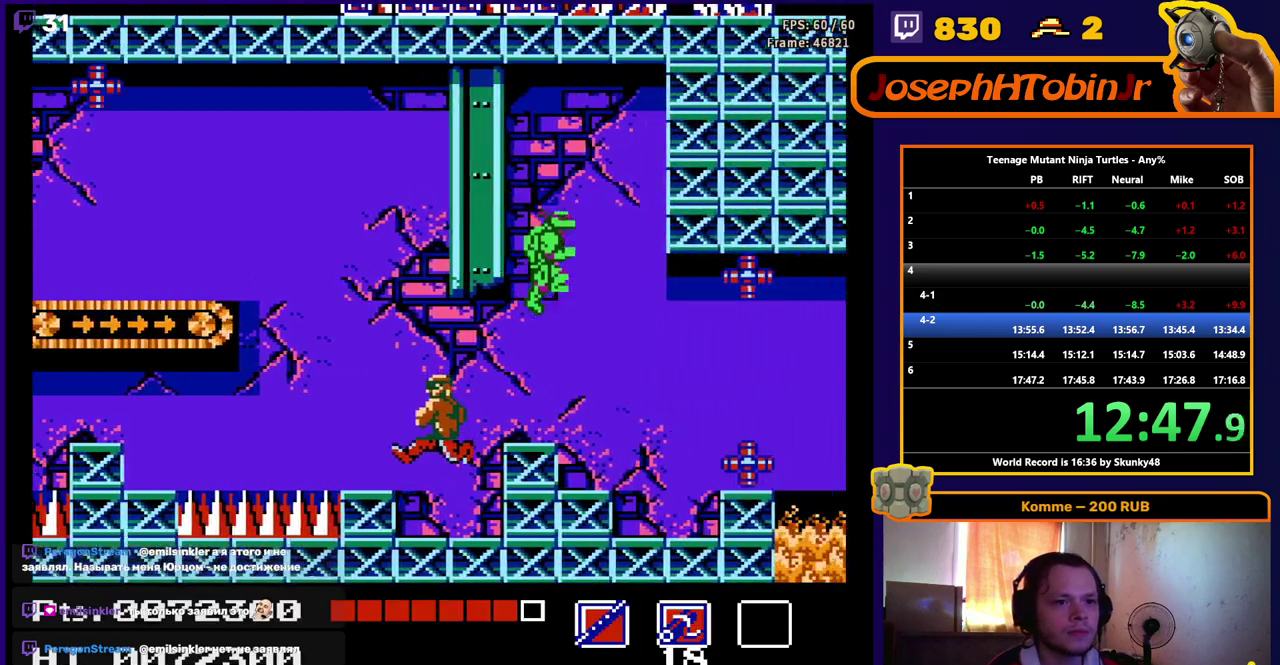
{"buttons": [], "events": [[67, "B", "down"], [167, "B", "up"], [217, "B", "down"], [300, "B", "up"], [300, "DPAD_RIGHT", "down"], [483, "DPAD_RIGHT", "up"]]}
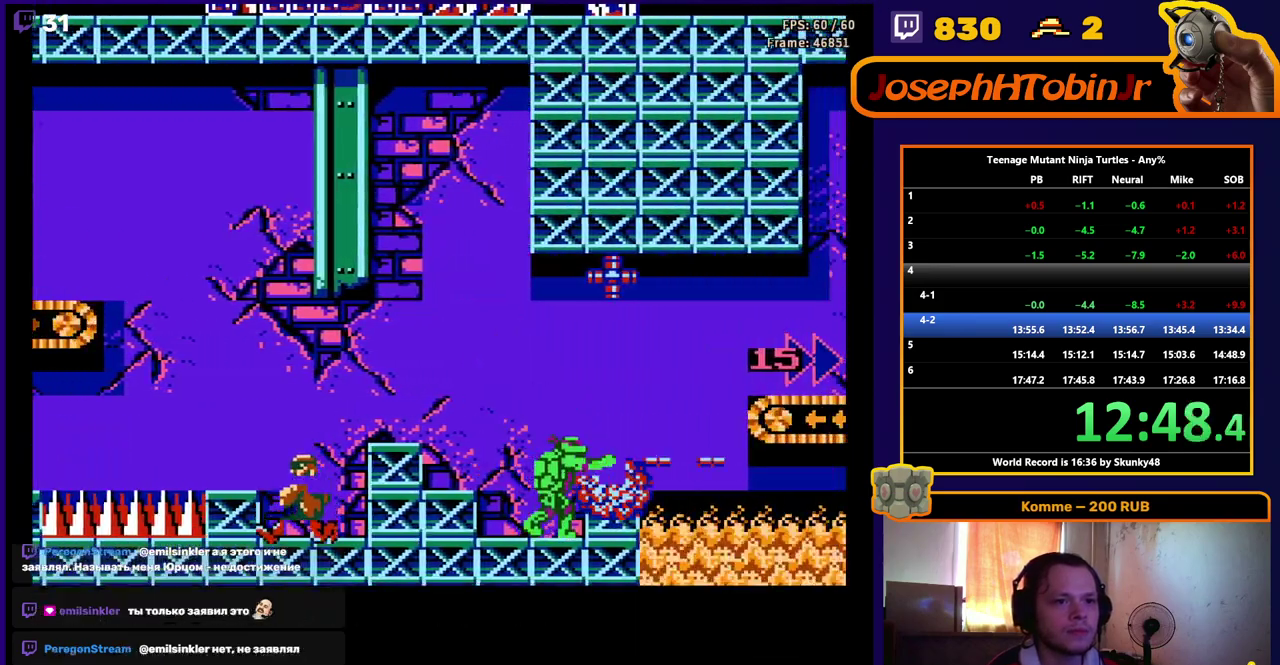
{"buttons": ["DPAD_UP", "DPAD_RIGHT"], "events": [[17, "DPAD_LEFT", "down"], [50, "A", "down"], [150, "A", "up"], [150, "DPAD_UP", "down"], [183, "DPAD_LEFT", "up"], [200, "DPAD_RIGHT", "down"], [400, "B", "down"], [483, "B", "up"]]}
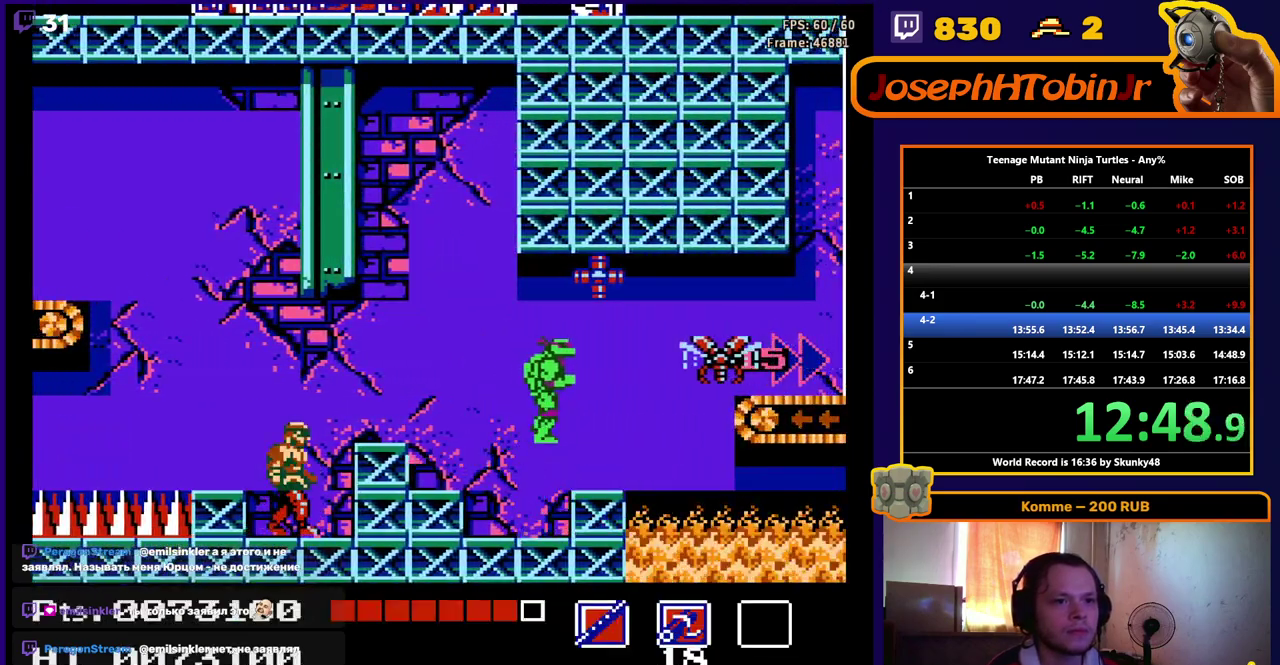
{"buttons": ["A", "DPAD_RIGHT"], "events": [[50, "B", "down"], [133, "B", "up"], [133, "DPAD_RIGHT", "up"], [150, "DPAD_LEFT", "down"], [167, "DPAD_UP", "up"], [217, "DPAD_UP", "down"], [250, "DPAD_LEFT", "up"], [267, "DPAD_RIGHT", "down"], [267, "DPAD_UP", "up"], [500, "A", "down"]]}
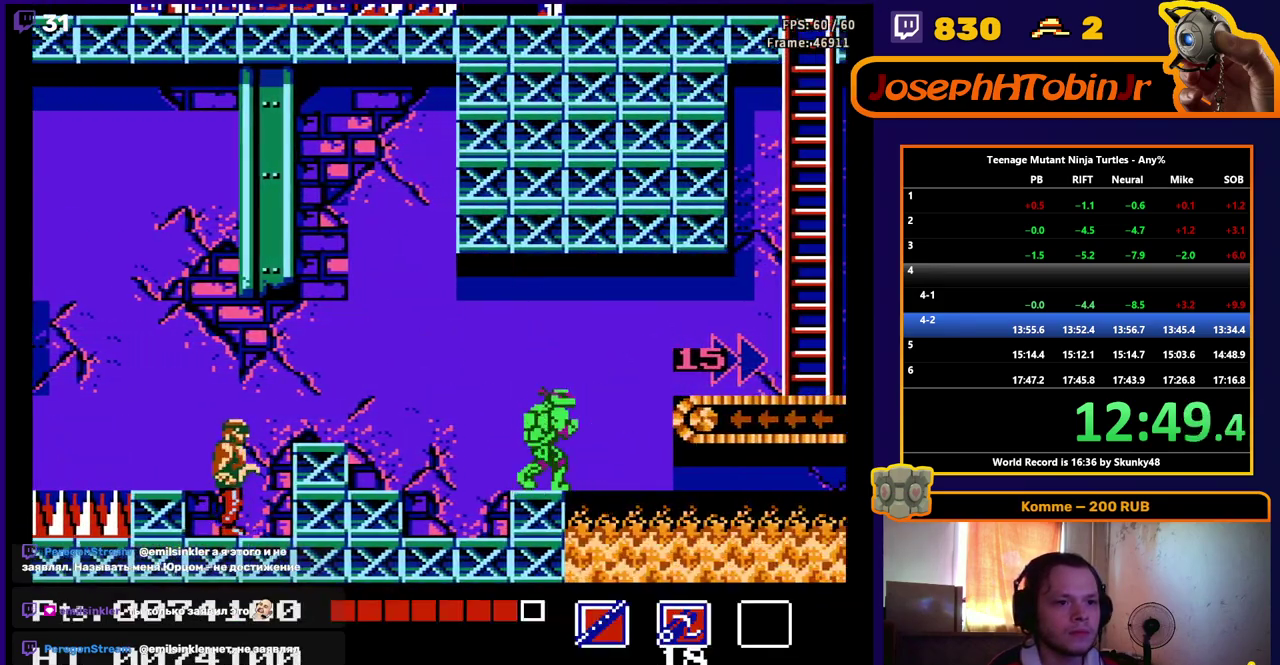
{"buttons": ["DPAD_RIGHT"], "events": [[67, "A", "up"]]}
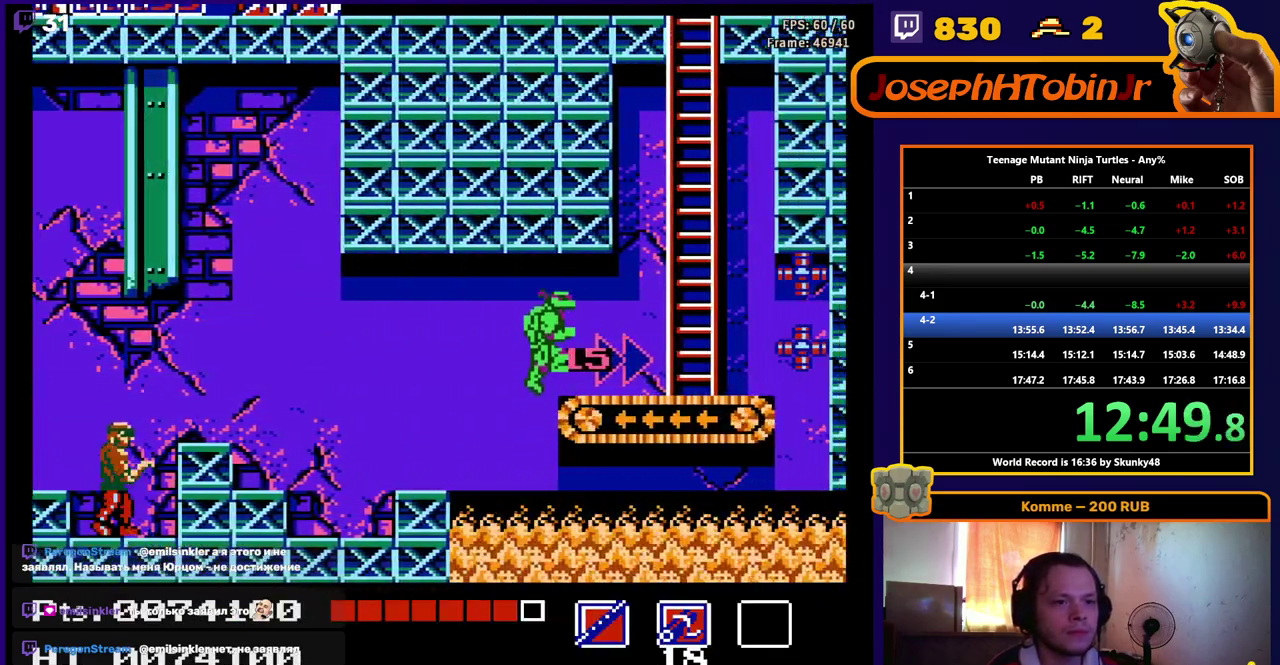
{"buttons": ["DPAD_RIGHT"], "events": []}
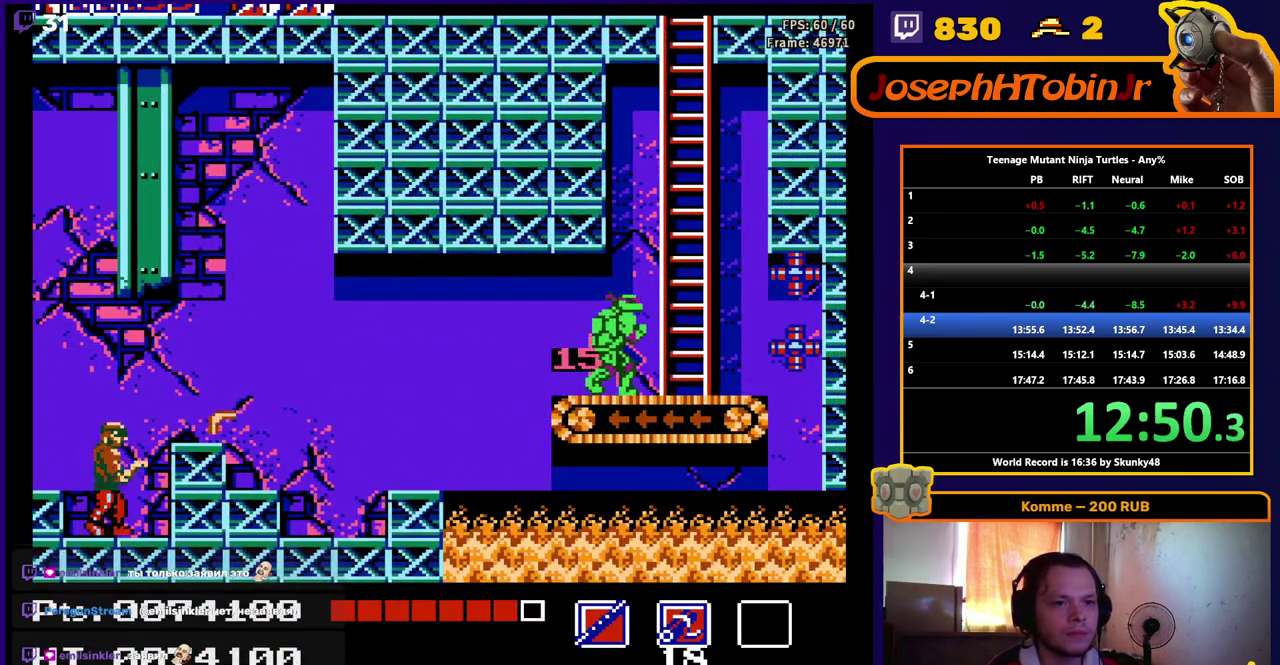
{"buttons": ["DPAD_UP"], "events": [[400, "DPAD_RIGHT", "up"], [400, "DPAD_UP", "down"]]}
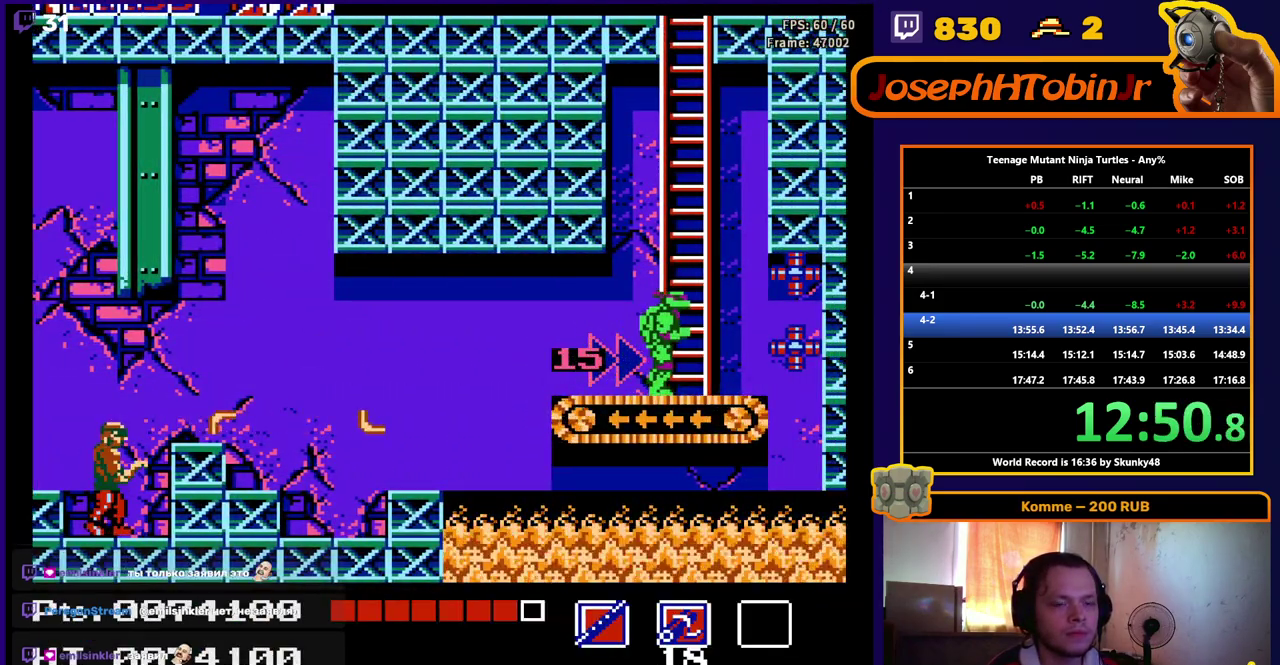
{"buttons": ["DPAD_UP"], "events": []}
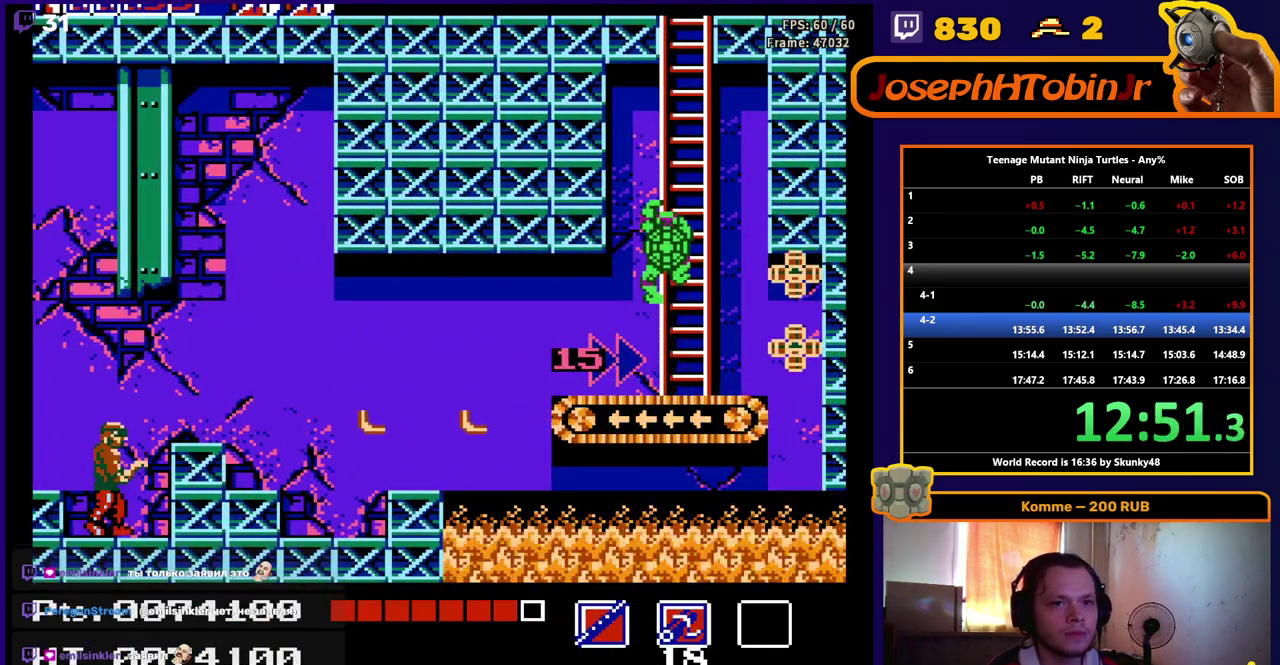
{"buttons": ["DPAD_UP"], "events": []}
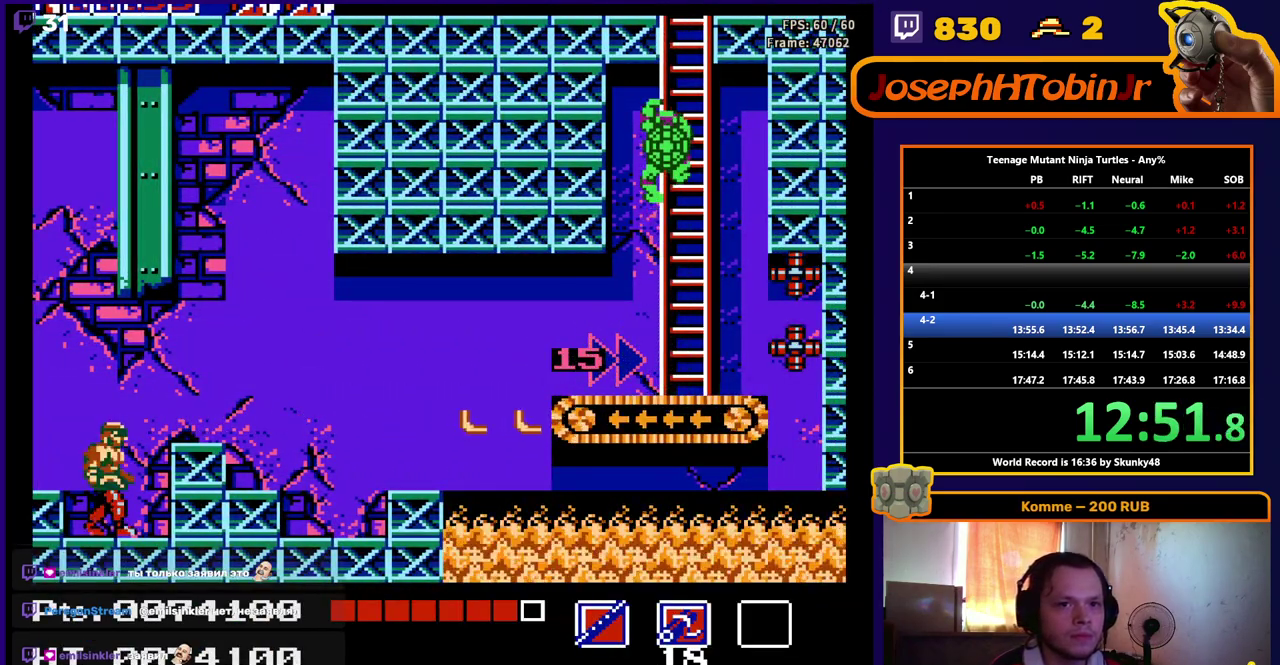
{"buttons": ["DPAD_UP"], "events": []}
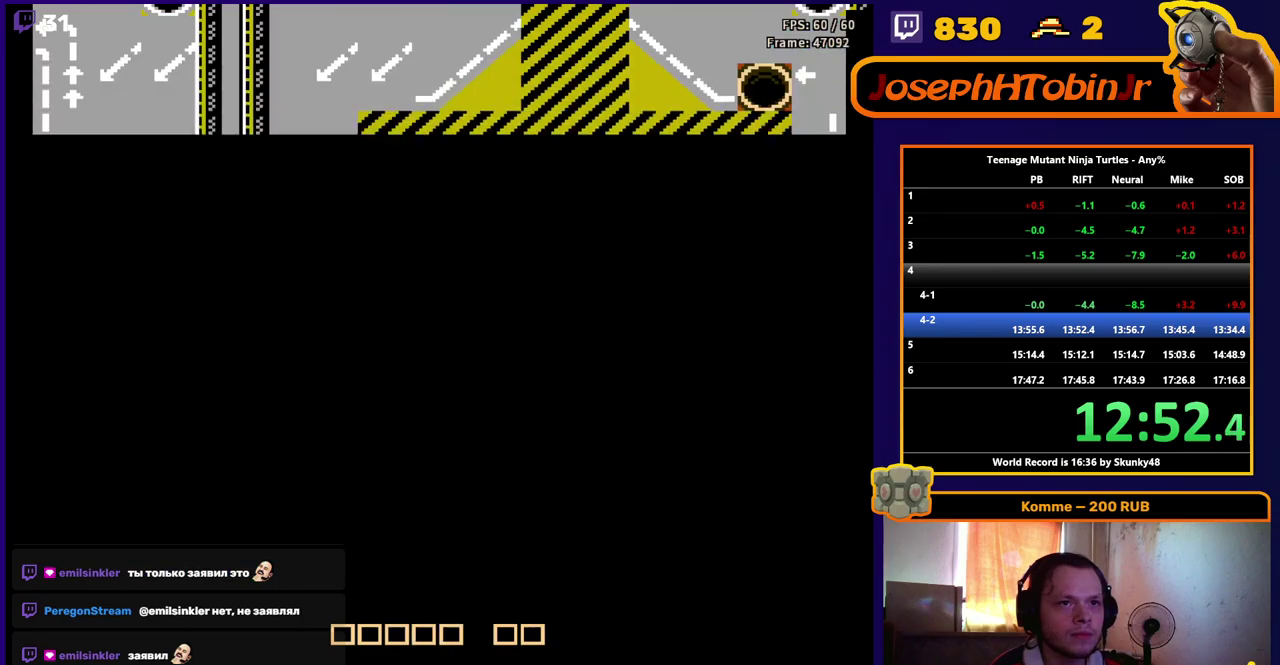
{"buttons": ["DPAD_RIGHT"], "events": [[50, "DPAD_UP", "up"], [417, "DPAD_RIGHT", "down"]]}
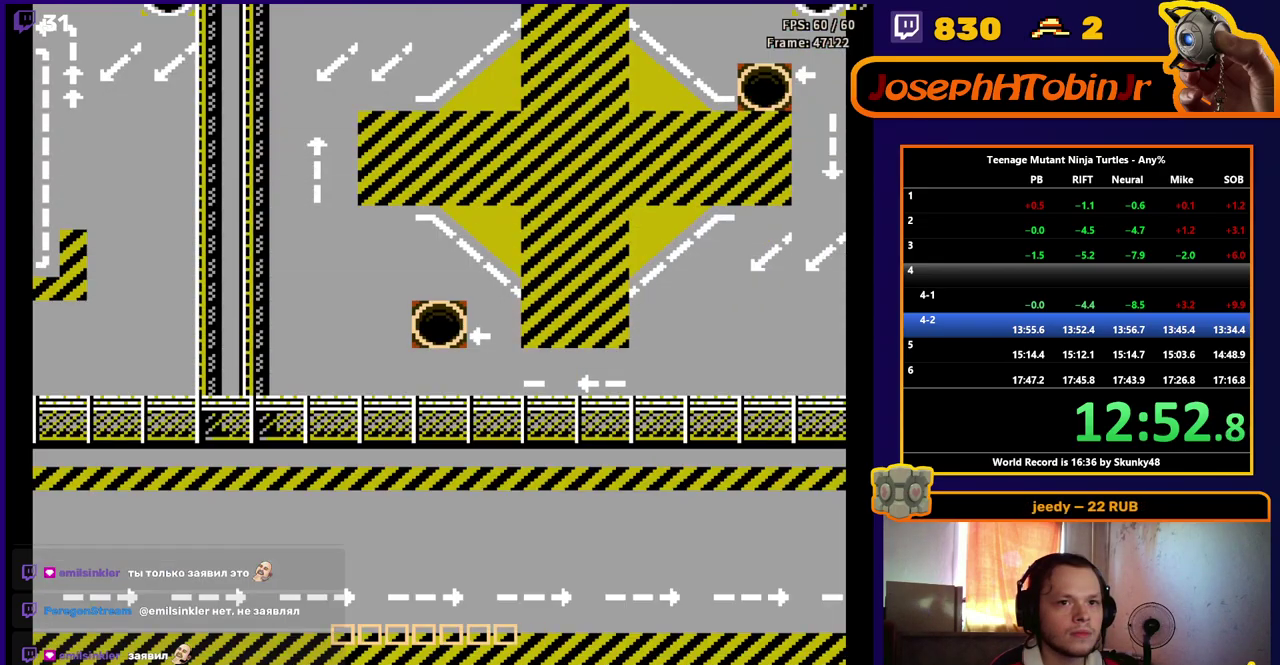
{"buttons": ["DPAD_RIGHT"], "events": []}
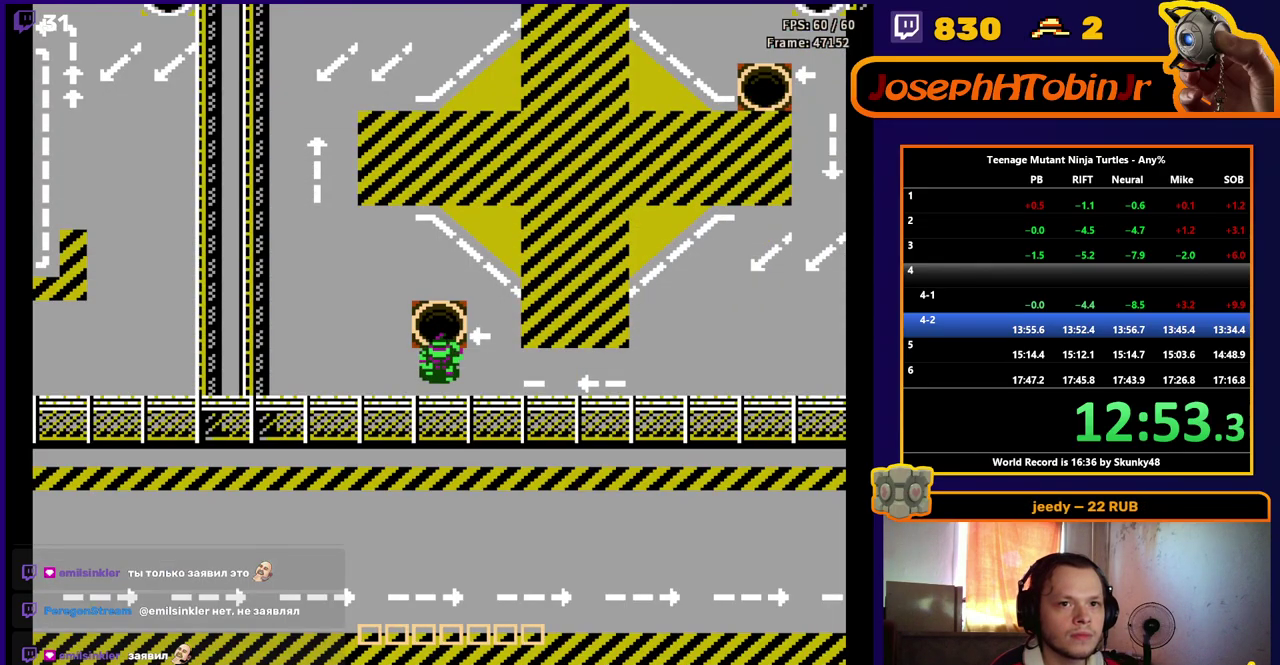
{"buttons": ["DPAD_RIGHT"], "events": []}